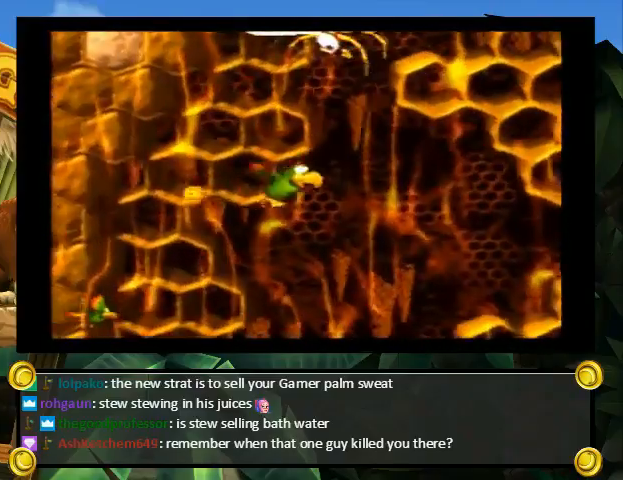
Gameplay with a controller (Nintendo layout); each line is a JSON object with the inputs held at the frame after it. "events" lists button and stick changes between this image and that frame as [ms after this image, input, new state], when the widget could be followed in between. Not read: L3 R3.
{"buttons": [], "events": []}
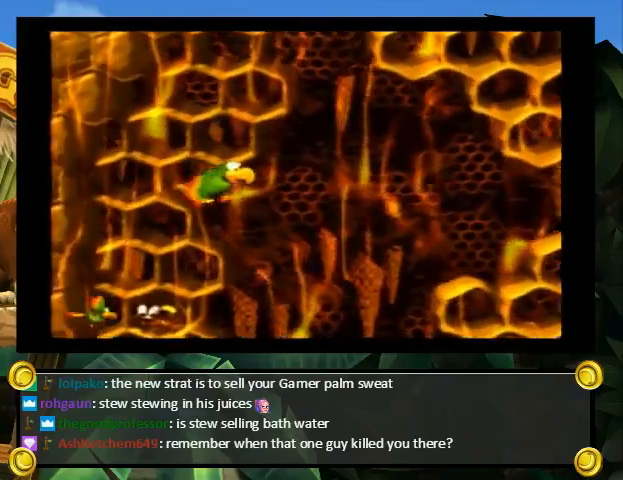
{"buttons": [], "events": []}
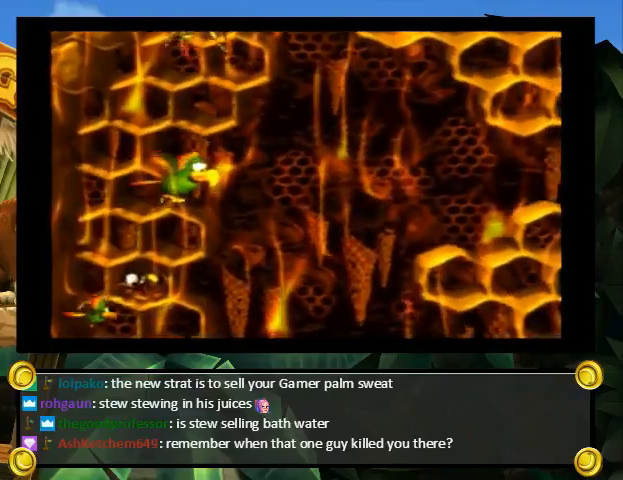
{"buttons": [], "events": []}
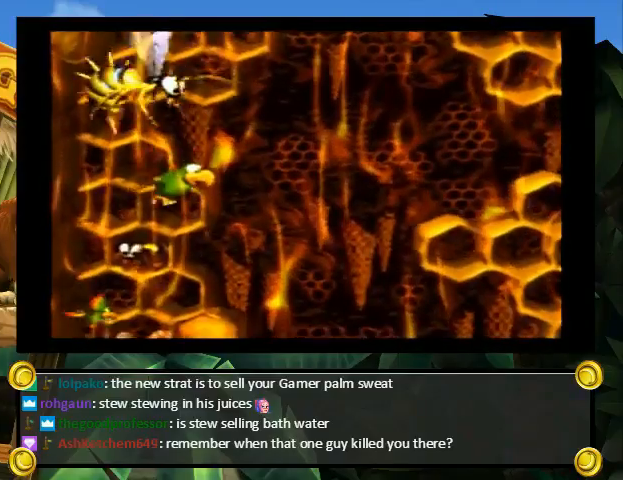
{"buttons": ["Y"], "events": [[33, "B", "down"], [33, "DPAD_RIGHT", "down"], [133, "B", "up"], [133, "DPAD_RIGHT", "up"], [233, "DPAD_RIGHT", "down"], [267, "Y", "down"], [333, "DPAD_DOWN", "down"], [467, "DPAD_RIGHT", "up"], [500, "DPAD_DOWN", "up"]]}
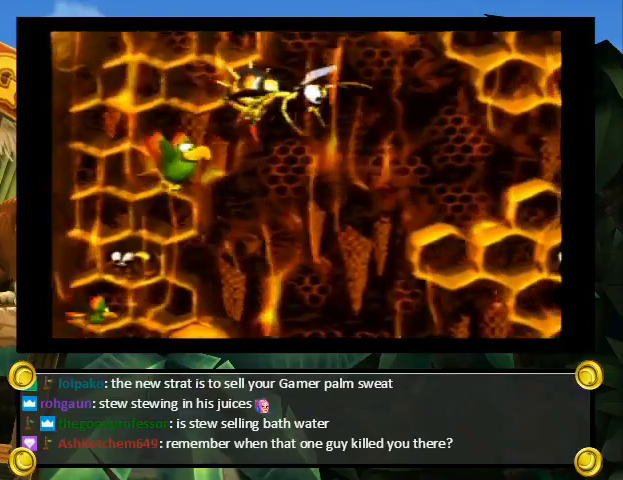
{"buttons": ["B", "Y", "DPAD_UP", "DPAD_LEFT"], "events": [[100, "DPAD_LEFT", "down"], [133, "DPAD_UP", "down"], [433, "B", "down"]]}
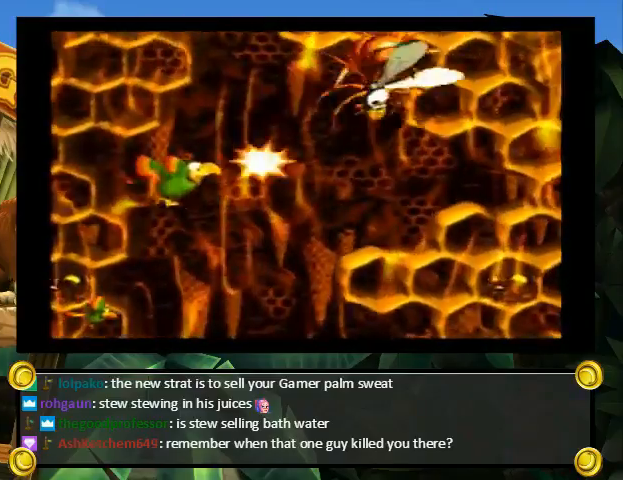
{"buttons": ["Y"], "events": [[67, "B", "up"], [67, "DPAD_LEFT", "up"], [100, "DPAD_RIGHT", "down"], [133, "DPAD_UP", "up"], [233, "DPAD_RIGHT", "up"]]}
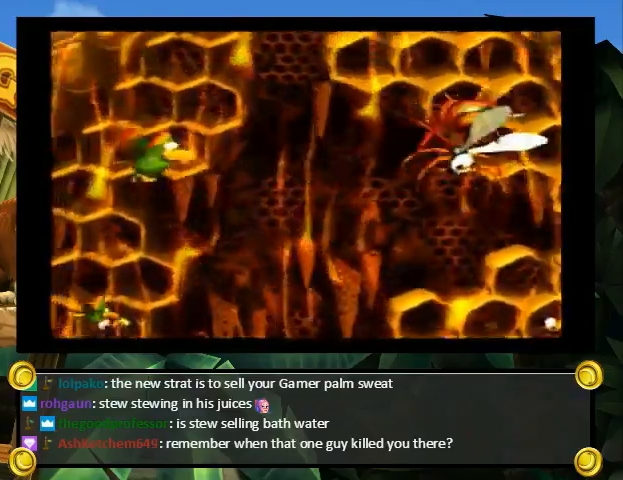
{"buttons": ["Y"], "events": [[167, "B", "down"], [300, "B", "up"]]}
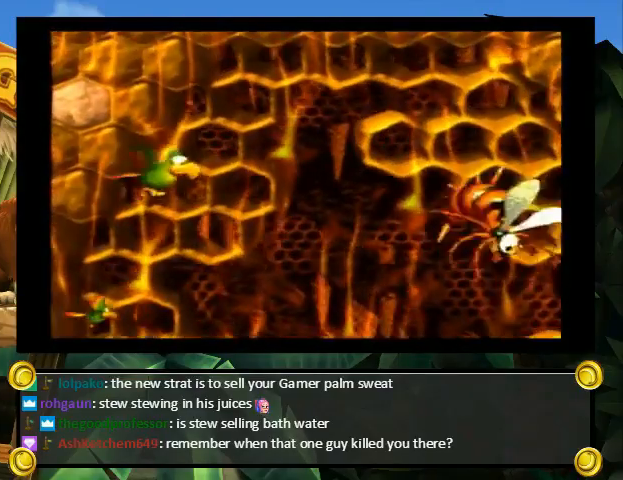
{"buttons": ["Y"], "events": [[233, "B", "down"], [300, "B", "up"], [300, "DPAD_RIGHT", "down"], [333, "DPAD_RIGHT", "up"]]}
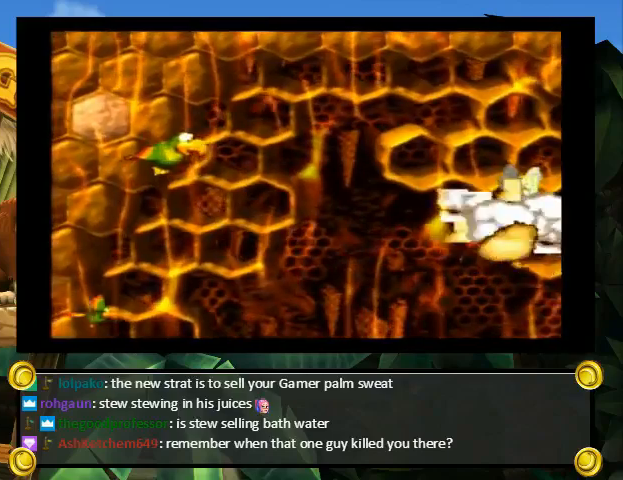
{"buttons": [], "events": [[200, "Y", "up"], [367, "DPAD_RIGHT", "down"], [433, "DPAD_RIGHT", "up"]]}
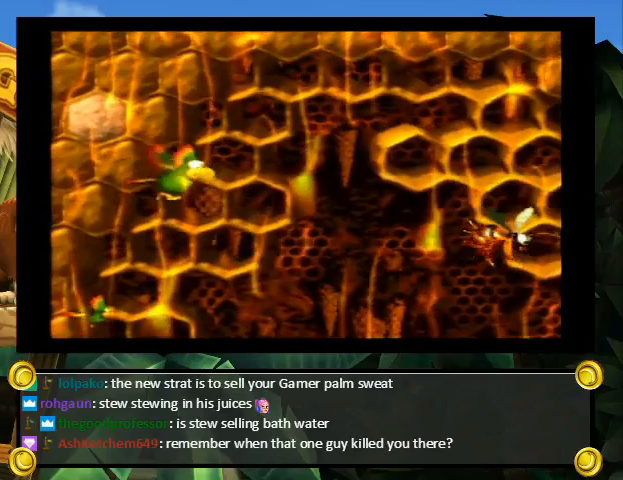
{"buttons": [], "events": [[233, "B", "down"], [333, "B", "up"], [333, "DPAD_DOWN", "down"], [500, "DPAD_DOWN", "up"]]}
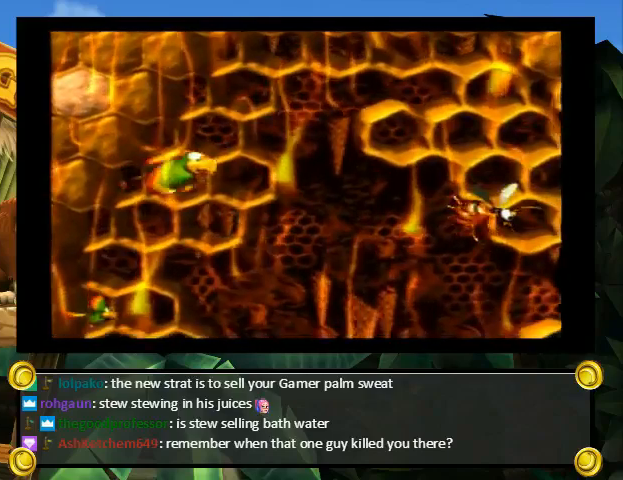
{"buttons": [], "events": [[67, "DPAD_DOWN", "down"], [500, "DPAD_DOWN", "up"]]}
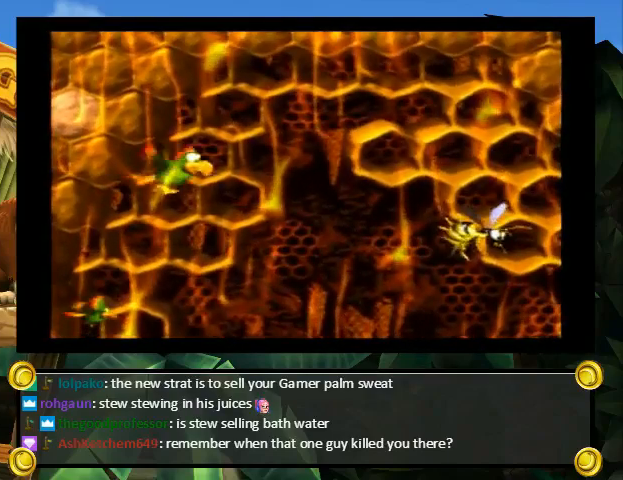
{"buttons": ["DPAD_DOWN"], "events": [[100, "B", "down"], [200, "B", "up"], [300, "B", "down"], [333, "B", "up"], [333, "Y", "down"], [467, "Y", "up"], [500, "DPAD_DOWN", "down"]]}
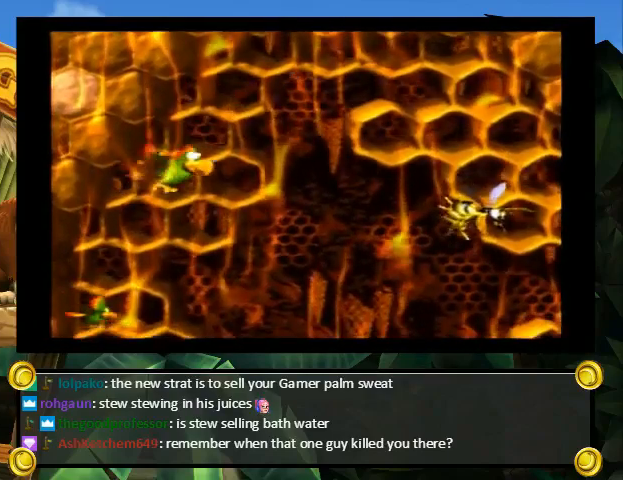
{"buttons": ["DPAD_DOWN"], "events": [[33, "Y", "down"], [133, "DPAD_DOWN", "up"], [133, "Y", "up"], [233, "Y", "down"], [300, "Y", "up"], [367, "B", "down"], [367, "Y", "down"], [400, "B", "up"], [433, "DPAD_DOWN", "down"], [500, "Y", "up"]]}
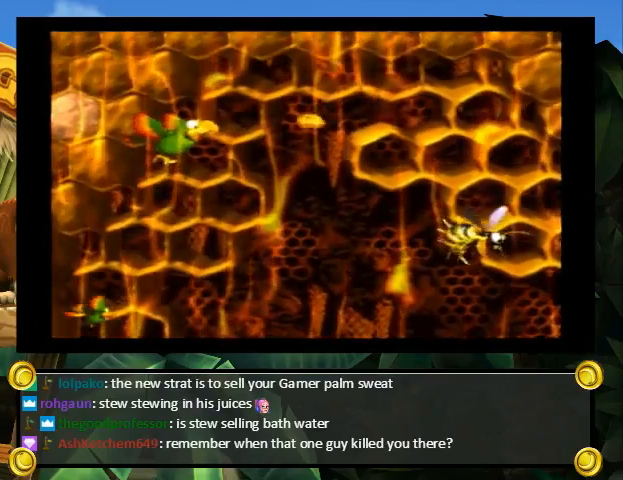
{"buttons": [], "events": [[33, "DPAD_DOWN", "up"], [67, "Y", "down"], [133, "Y", "up"], [233, "Y", "down"], [300, "Y", "up"], [333, "Y", "down"], [433, "Y", "up"]]}
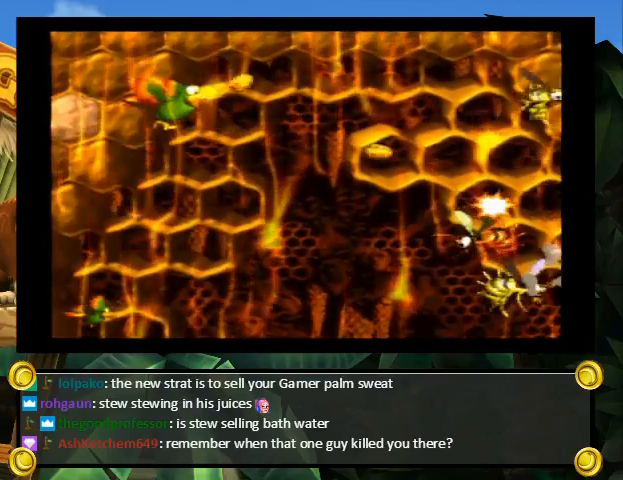
{"buttons": ["B"], "events": [[33, "Y", "down"], [100, "Y", "up"], [167, "Y", "down"], [267, "Y", "up"], [433, "Y", "down"], [467, "B", "down"], [467, "Y", "up"]]}
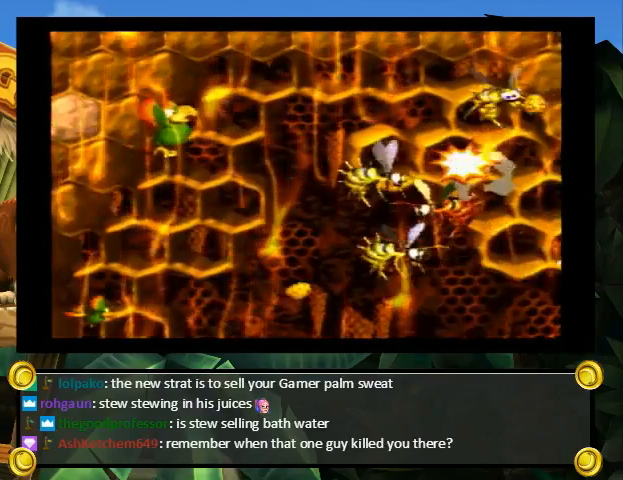
{"buttons": [], "events": [[33, "DPAD_DOWN", "down"], [67, "B", "up"], [67, "Y", "down"], [167, "Y", "up"], [233, "Y", "down"], [333, "Y", "up"], [367, "Y", "down"], [433, "DPAD_DOWN", "up"], [467, "Y", "up"]]}
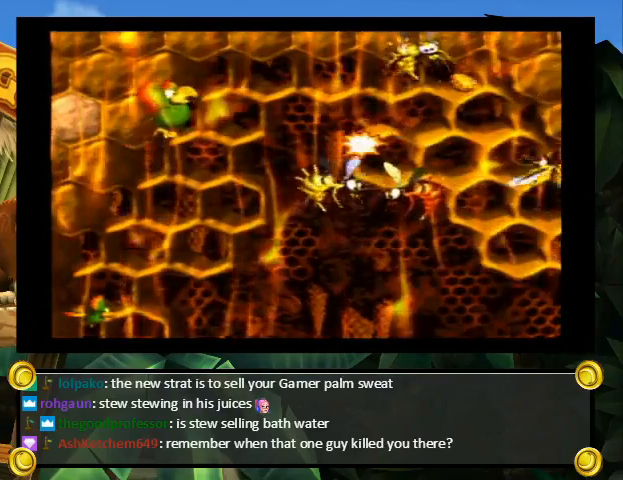
{"buttons": ["Y"], "events": [[67, "Y", "down"], [133, "Y", "up"], [200, "Y", "down"], [267, "Y", "up"], [333, "Y", "down"], [400, "Y", "up"], [433, "Y", "down"]]}
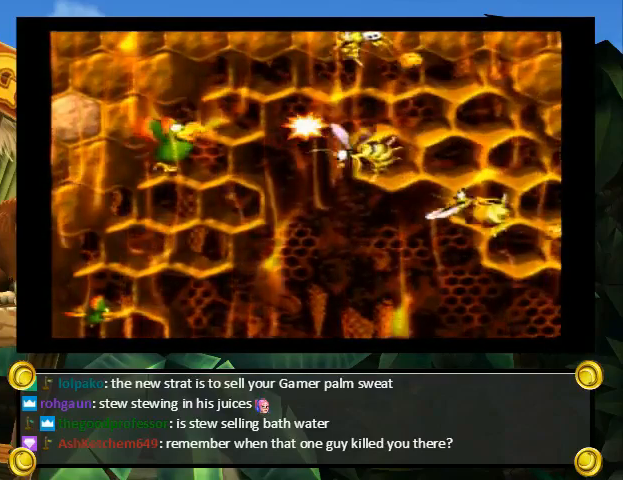
{"buttons": ["Y"], "events": [[67, "DPAD_DOWN", "down"], [300, "DPAD_DOWN", "up"]]}
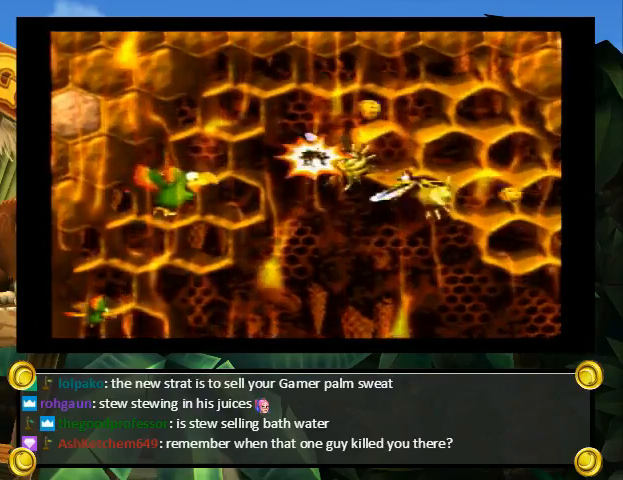
{"buttons": ["Y"], "events": [[233, "DPAD_DOWN", "down"], [367, "DPAD_DOWN", "up"]]}
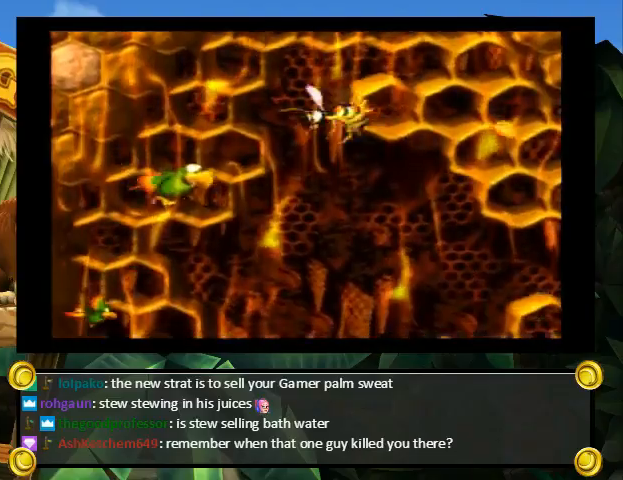
{"buttons": ["Y"], "events": [[67, "DPAD_DOWN", "down"], [167, "DPAD_RIGHT", "down"], [333, "DPAD_DOWN", "up"], [400, "DPAD_RIGHT", "up"]]}
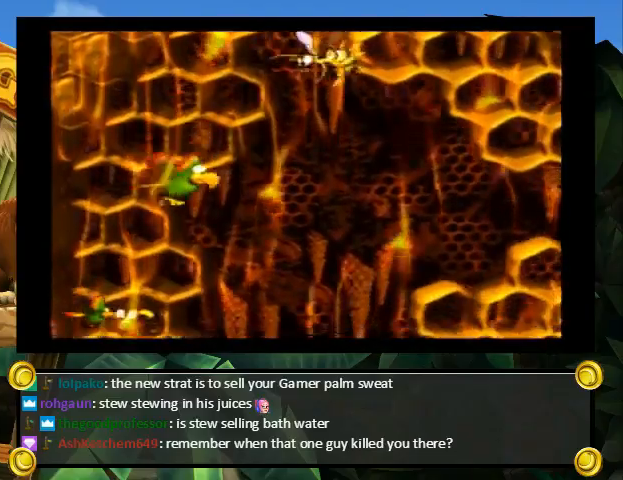
{"buttons": ["Y", "DPAD_DOWN", "DPAD_RIGHT"], "events": [[33, "DPAD_DOWN", "down"], [33, "DPAD_RIGHT", "down"], [333, "B", "down"], [400, "B", "up"]]}
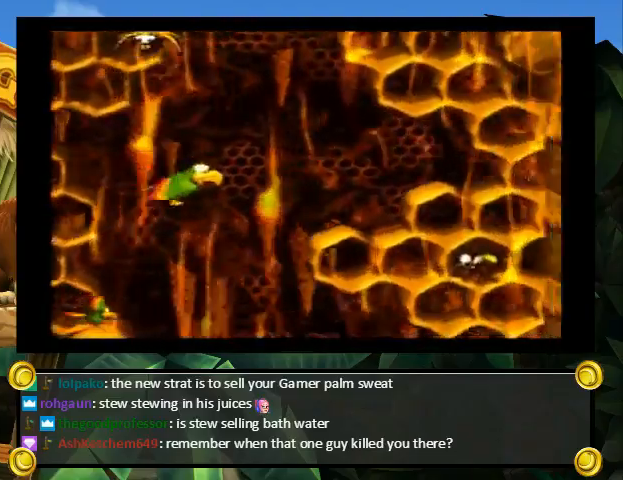
{"buttons": ["DPAD_DOWN"], "events": [[133, "DPAD_DOWN", "up"], [133, "DPAD_LEFT", "down"], [200, "DPAD_LEFT", "up"], [300, "Y", "up"], [333, "DPAD_DOWN", "down"], [333, "DPAD_RIGHT", "up"]]}
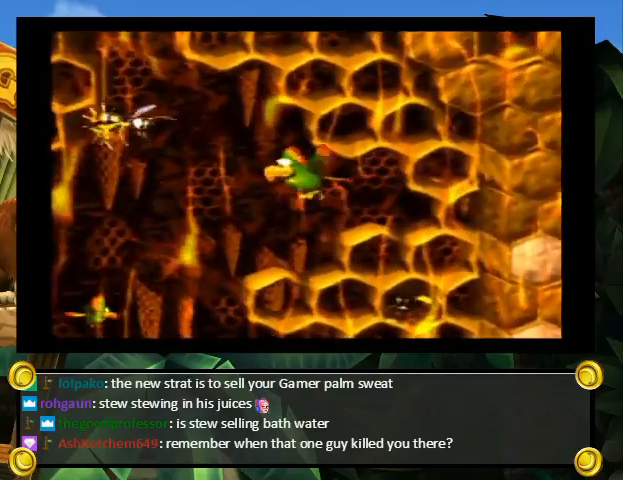
{"buttons": ["Y"], "events": [[100, "Y", "down"], [200, "DPAD_DOWN", "up"]]}
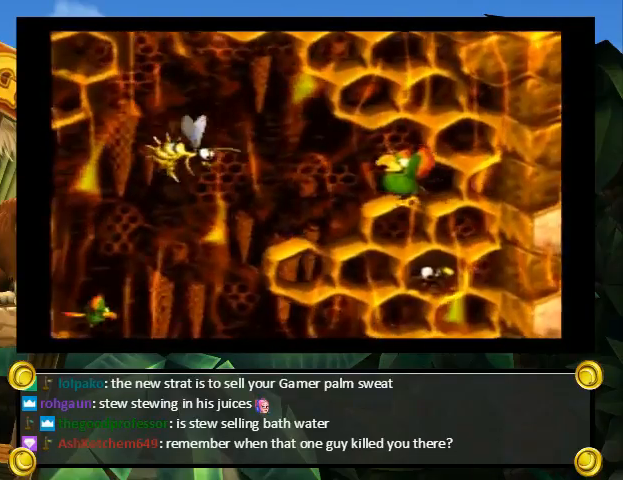
{"buttons": ["Y"], "events": [[200, "DPAD_DOWN", "down"], [267, "Y", "up"], [300, "Y", "down"], [400, "Y", "up"], [433, "Y", "down"], [500, "DPAD_DOWN", "up"]]}
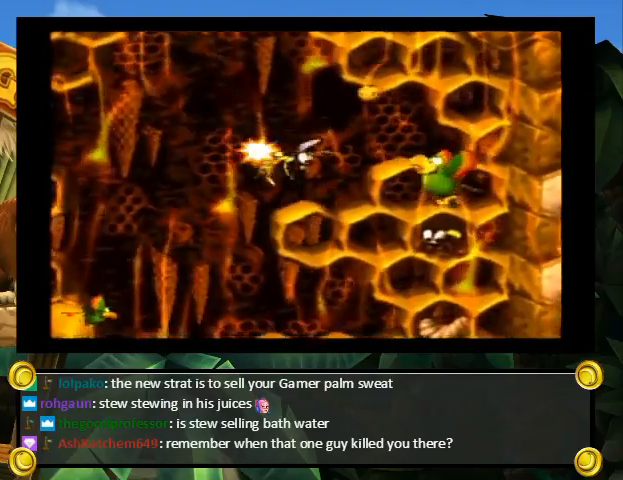
{"buttons": ["Y", "DPAD_DOWN"], "events": [[33, "DPAD_DOWN", "down"], [267, "DPAD_DOWN", "up"], [467, "DPAD_DOWN", "down"]]}
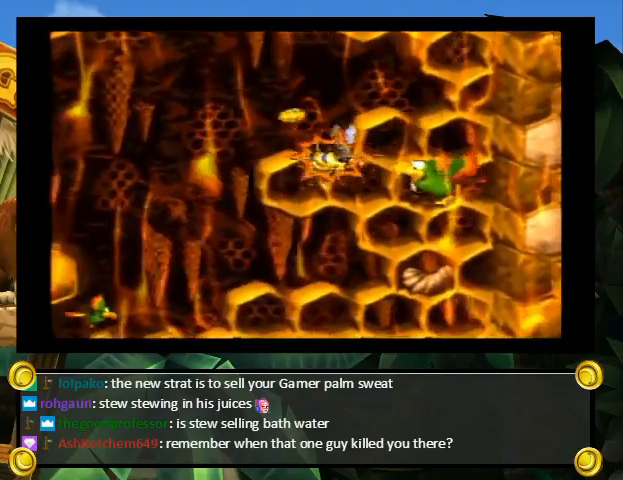
{"buttons": ["Y"], "events": [[67, "DPAD_DOWN", "up"]]}
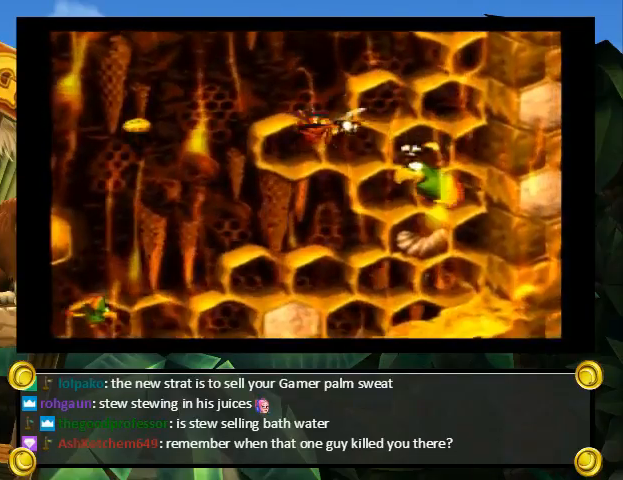
{"buttons": ["Y"], "events": [[200, "DPAD_DOWN", "down"], [333, "DPAD_LEFT", "down"], [467, "DPAD_DOWN", "up"], [500, "DPAD_LEFT", "up"]]}
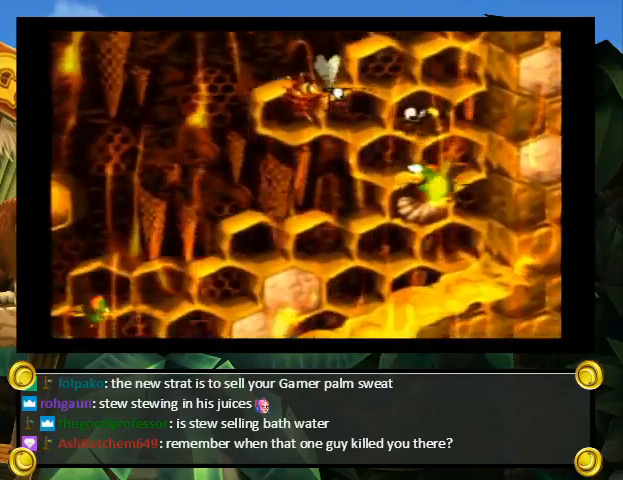
{"buttons": ["Y", "DPAD_DOWN", "DPAD_LEFT"], "events": [[100, "DPAD_DOWN", "down"], [100, "DPAD_LEFT", "down"]]}